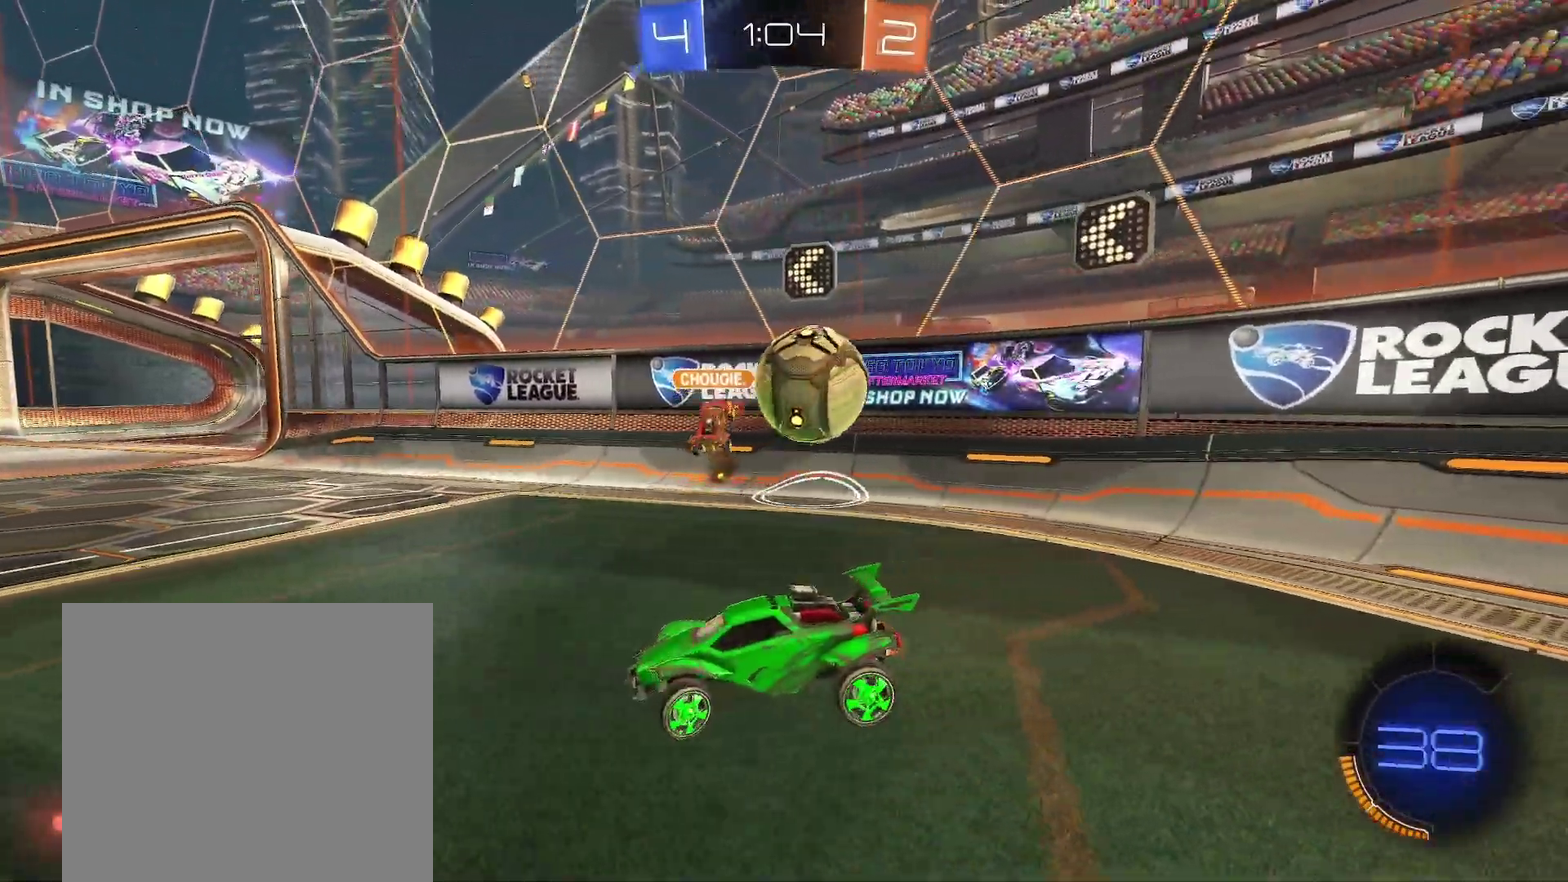
Gameplay with a controller (Xbox layout); each line is a JSON object with the inputs held at the frame after it. "events" lists button and stick changes between this image and that frame as [ms after this image, input, new state], when the widget could be followed in between. Not read: L2 R2 R3 right_stick.
{"buttons": ["R1"], "left_stick": "up-left", "events": [[150, "R1", "up"], [367, "R1", "down"], [483, "left_stick", "up-left"]]}
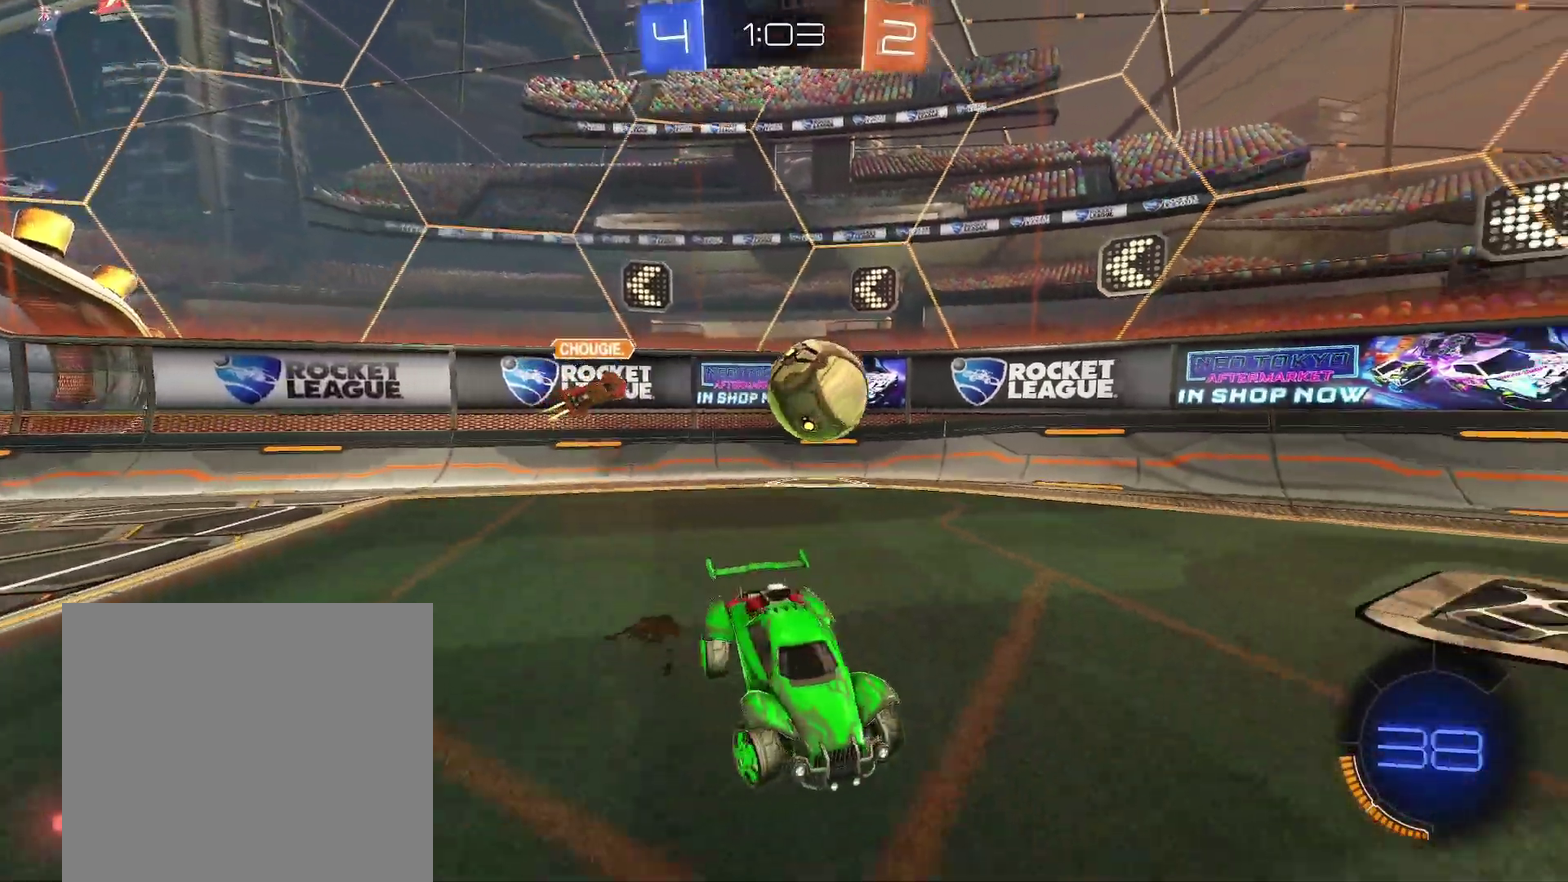
{"buttons": ["R1"], "left_stick": "up-left", "events": [[150, "R1", "up"], [200, "left_stick", "left"], [317, "left_stick", "up-left"], [400, "R1", "down"]]}
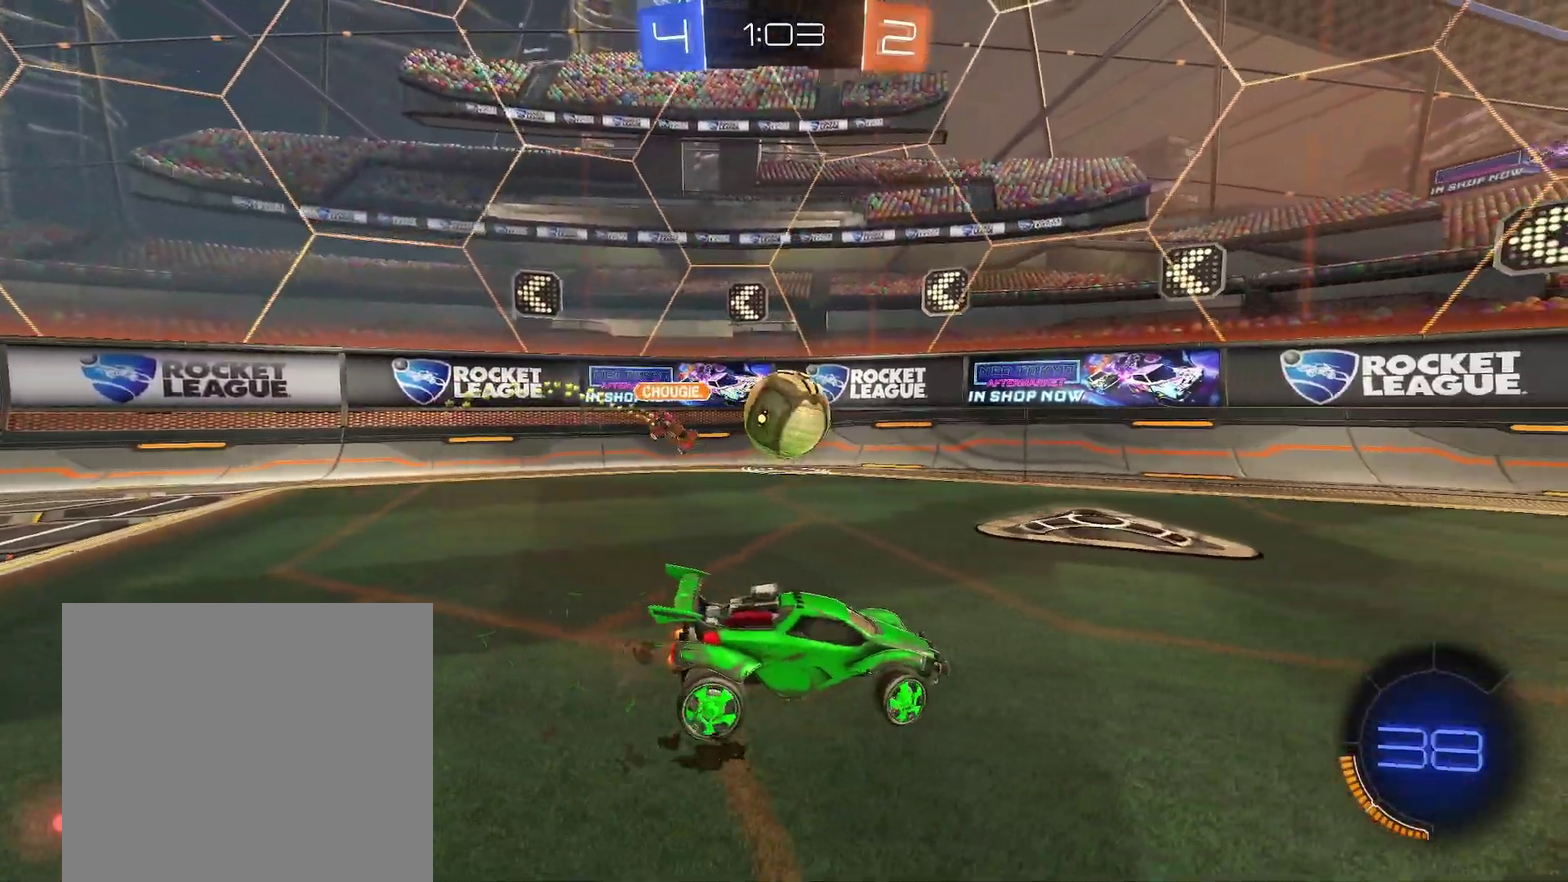
{"buttons": ["R1"], "left_stick": "center", "events": [[33, "left_stick", "center"], [83, "left_stick", "down-left"], [183, "R1", "up"], [417, "R1", "down"], [467, "left_stick", "center"]]}
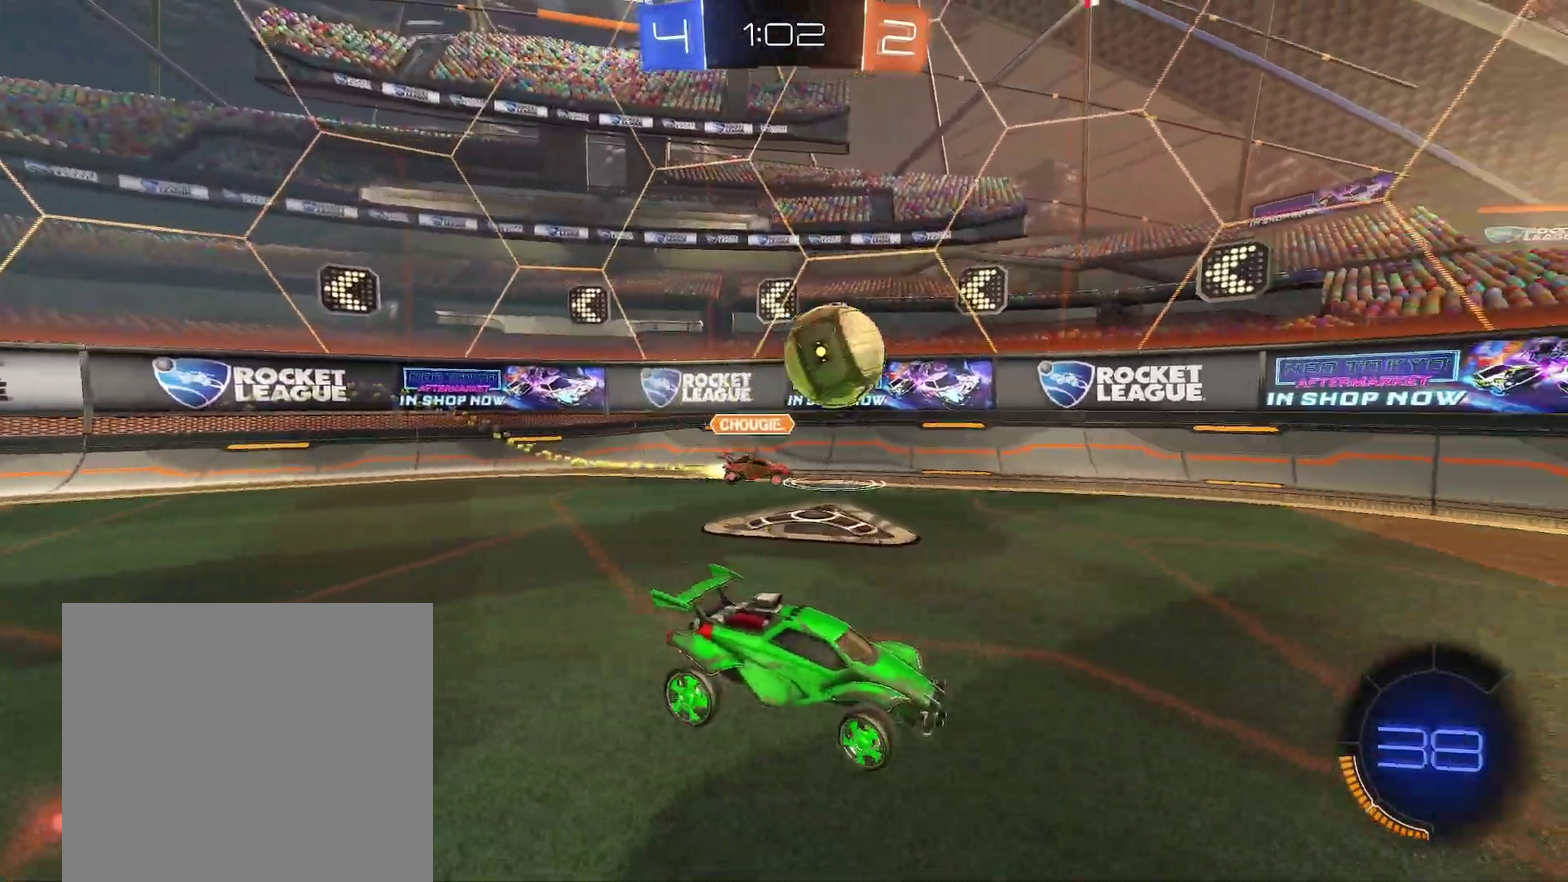
{"buttons": ["R1"], "left_stick": "right", "events": [[33, "left_stick", "left"], [133, "left_stick", "right"], [233, "left_stick", "center"], [450, "left_stick", "right"]]}
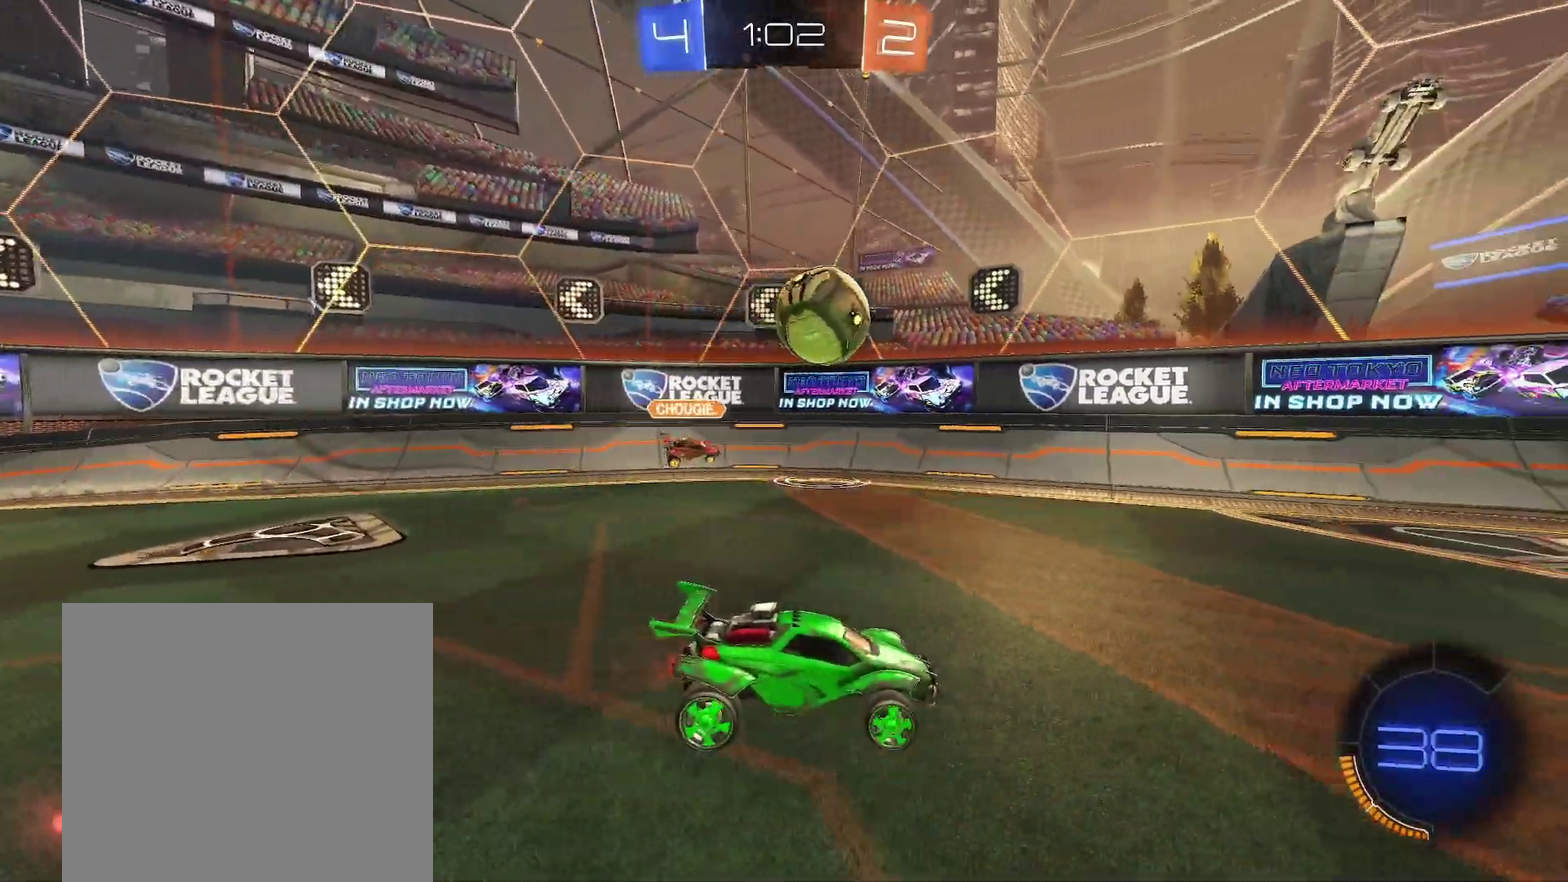
{"buttons": [], "left_stick": "left", "events": [[150, "left_stick", "center"], [317, "left_stick", "left"], [350, "R1", "up"]]}
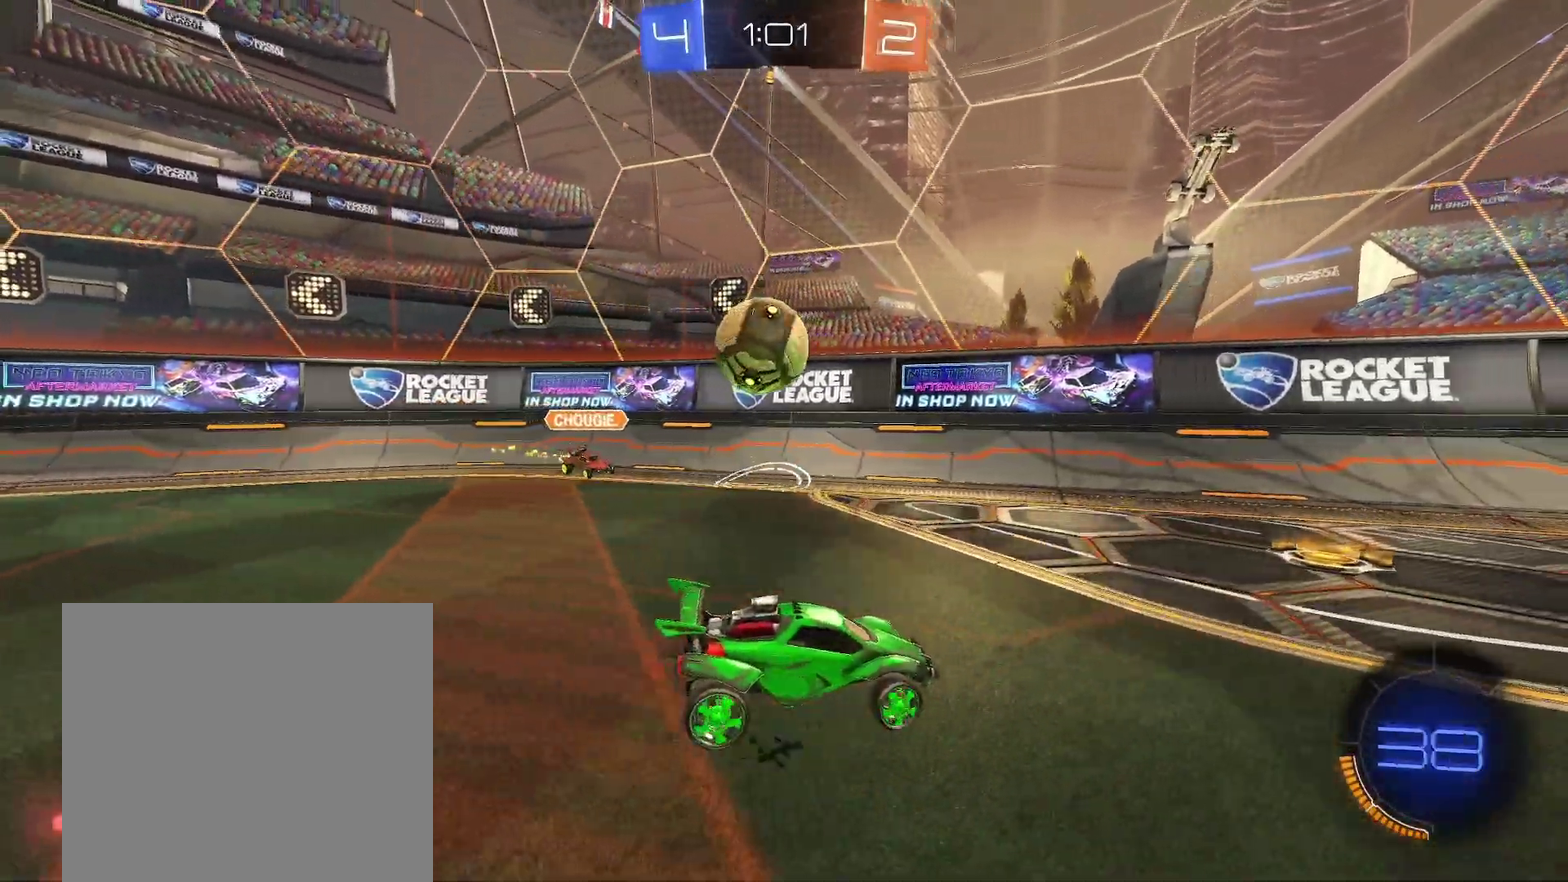
{"buttons": ["B", "R1"], "left_stick": "right", "events": [[117, "R1", "down"], [117, "left_stick", "right"], [350, "B", "down"]]}
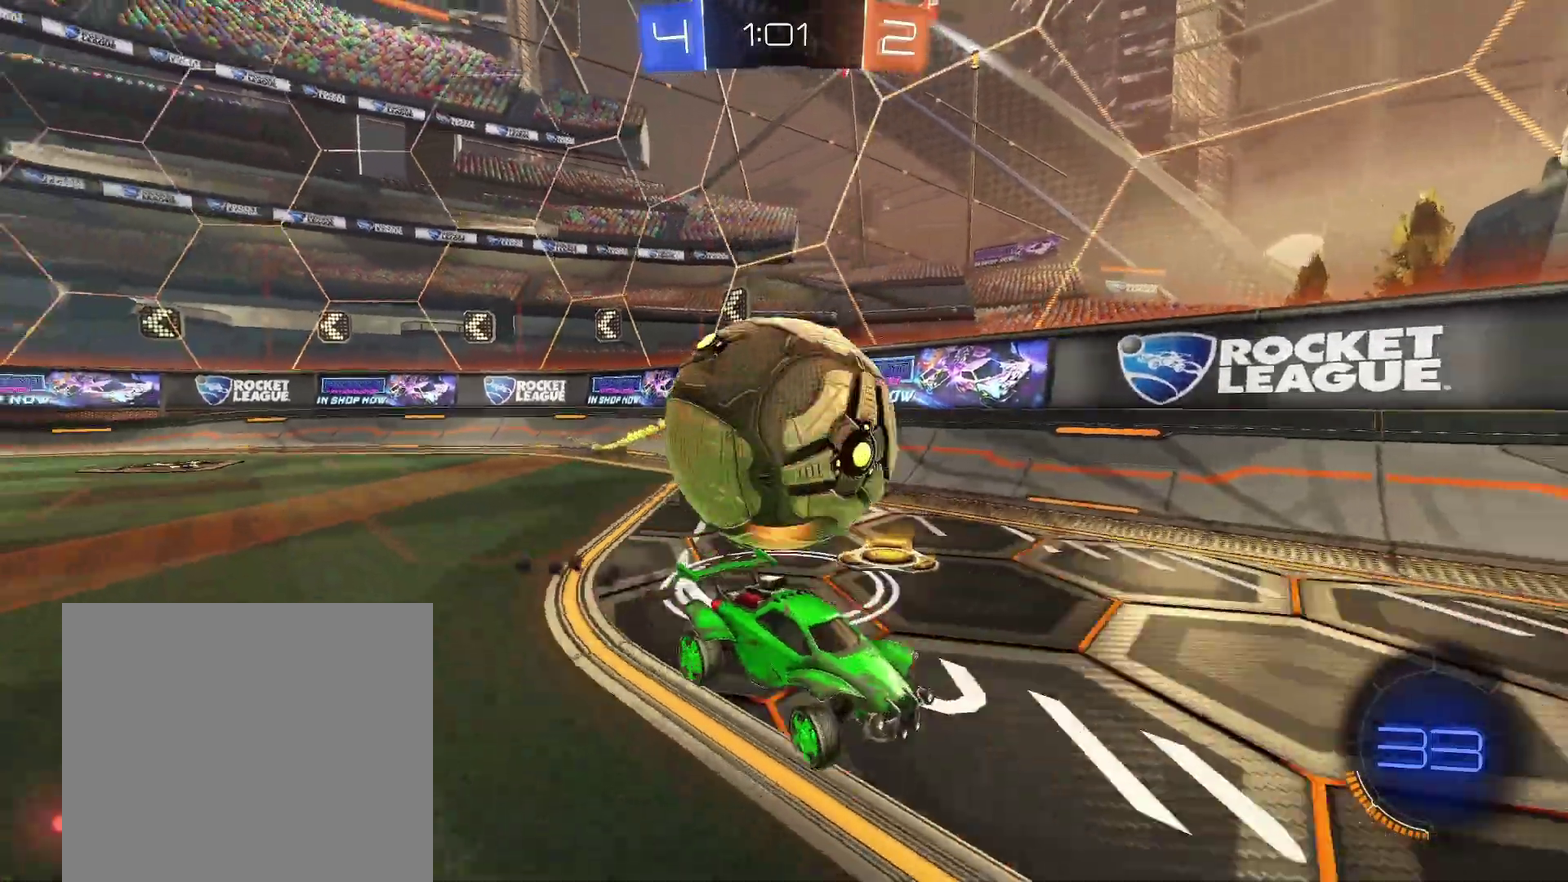
{"buttons": [], "left_stick": "center", "events": [[200, "left_stick", "left"], [300, "B", "up"], [333, "left_stick", "center"], [483, "R1", "up"]]}
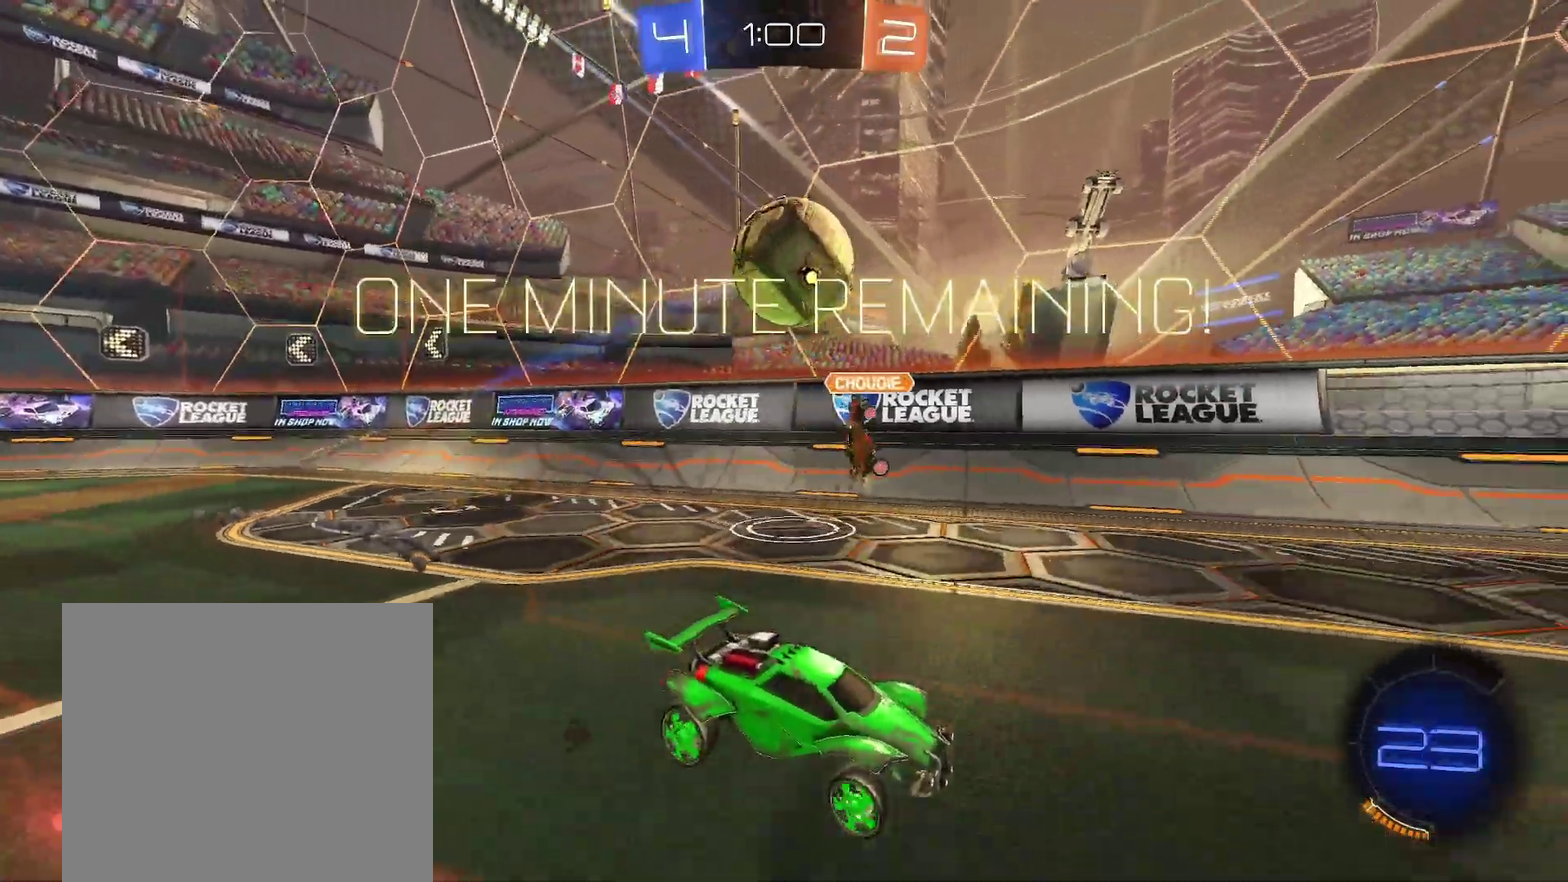
{"buttons": ["R1"], "left_stick": "center", "events": [[67, "left_stick", "left"], [183, "left_stick", "center"], [267, "left_stick", "down-left"], [367, "left_stick", "center"], [483, "R1", "down"]]}
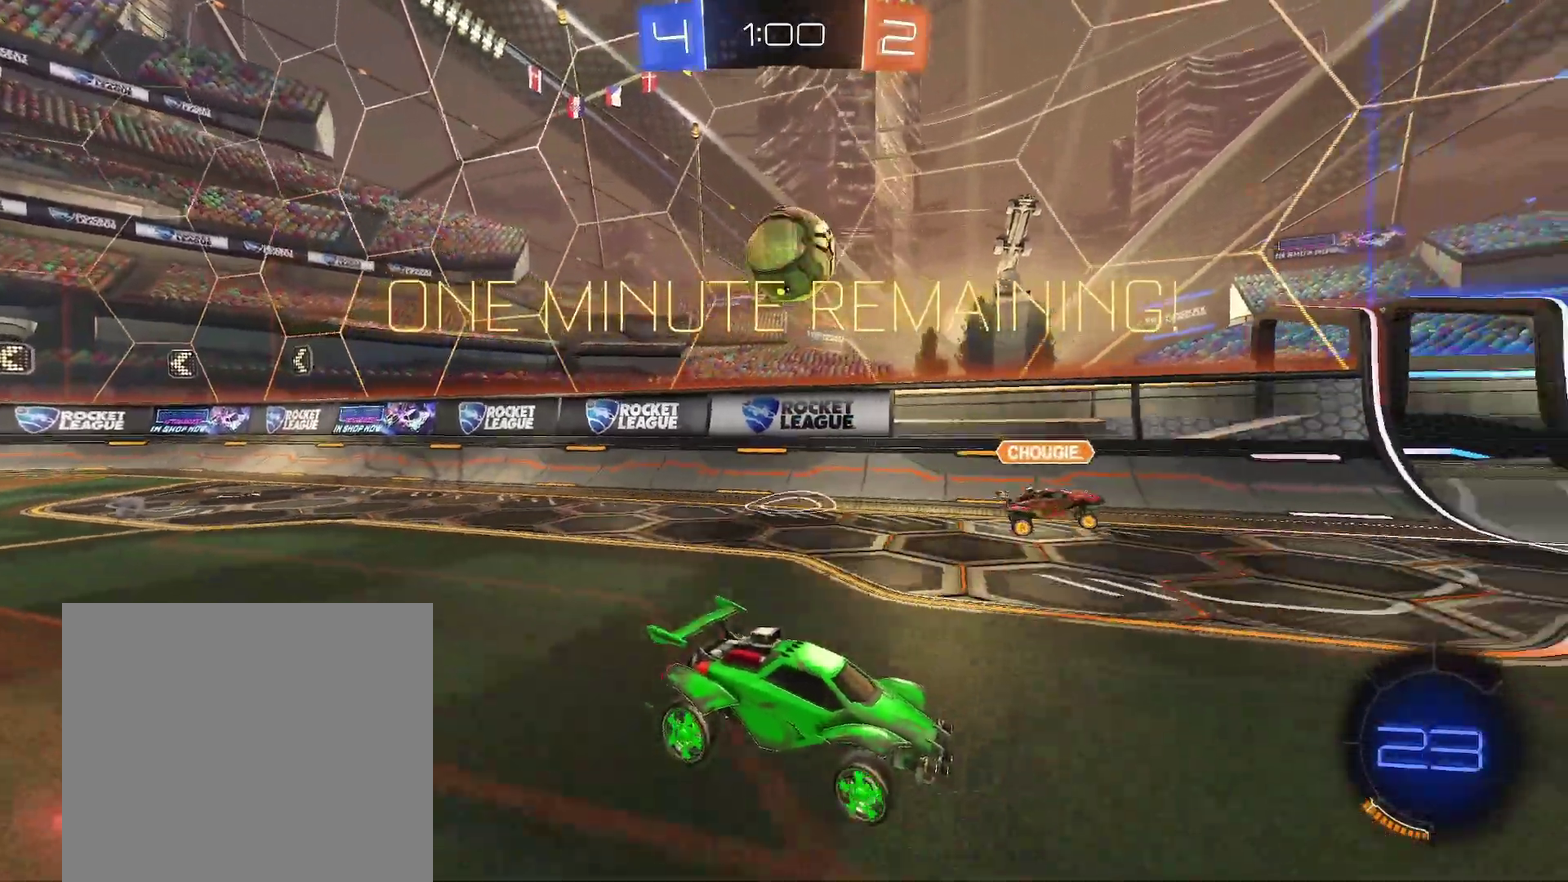
{"buttons": ["R1"], "left_stick": "center", "events": [[133, "left_stick", "left"], [167, "R1", "up"], [283, "left_stick", "up-left"], [333, "left_stick", "center"], [383, "left_stick", "up-left"], [400, "R1", "down"], [500, "left_stick", "center"]]}
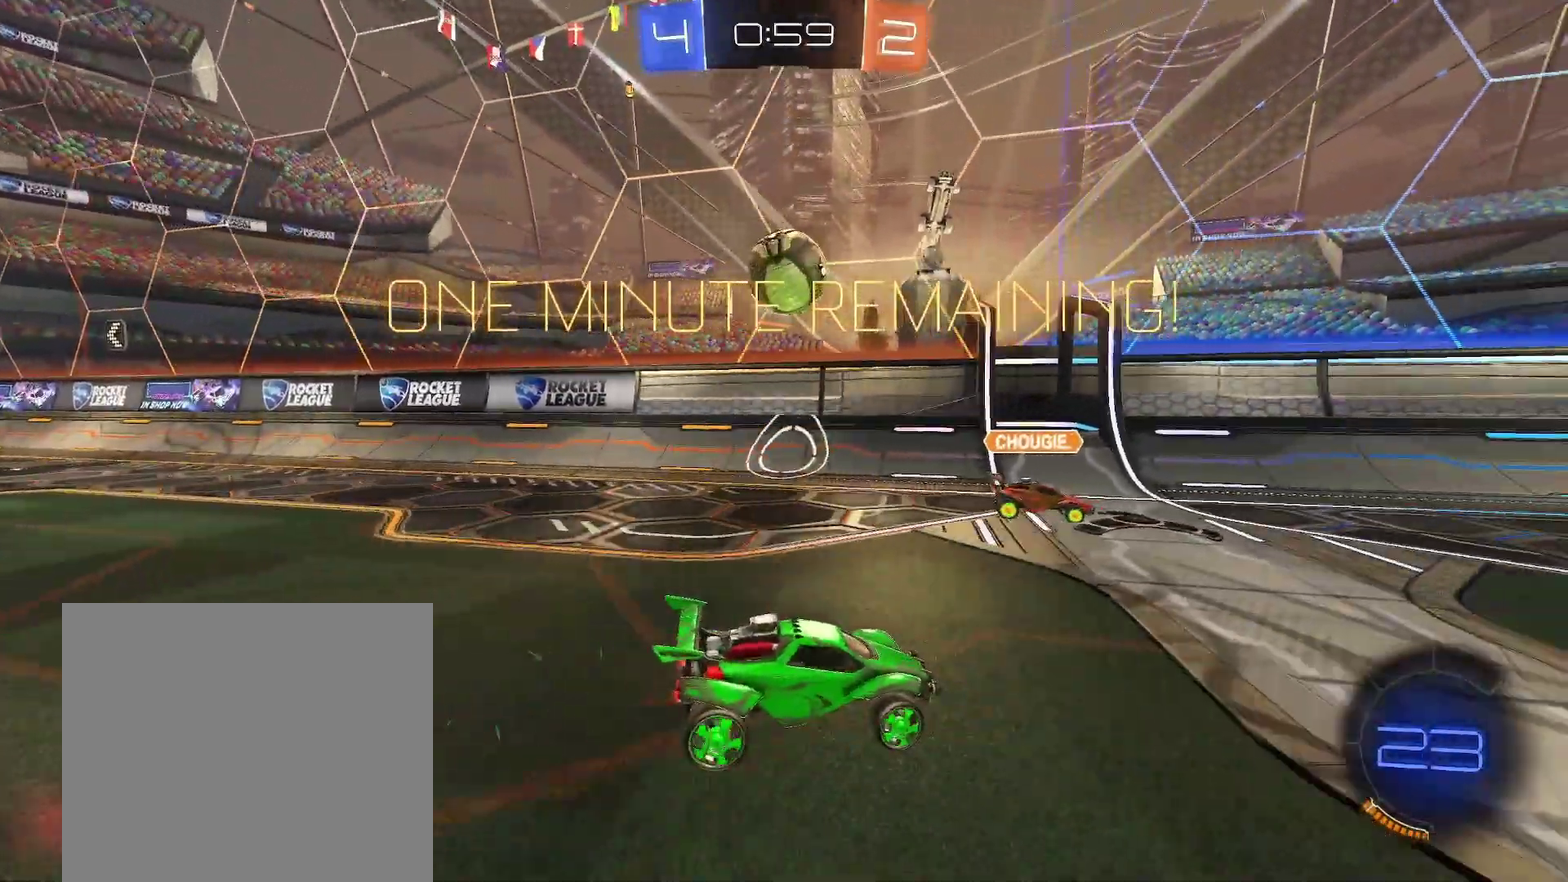
{"buttons": ["L1"], "left_stick": "center", "events": [[267, "left_stick", "right"], [283, "R1", "up"], [367, "left_stick", "left"], [483, "L1", "down"], [483, "left_stick", "center"]]}
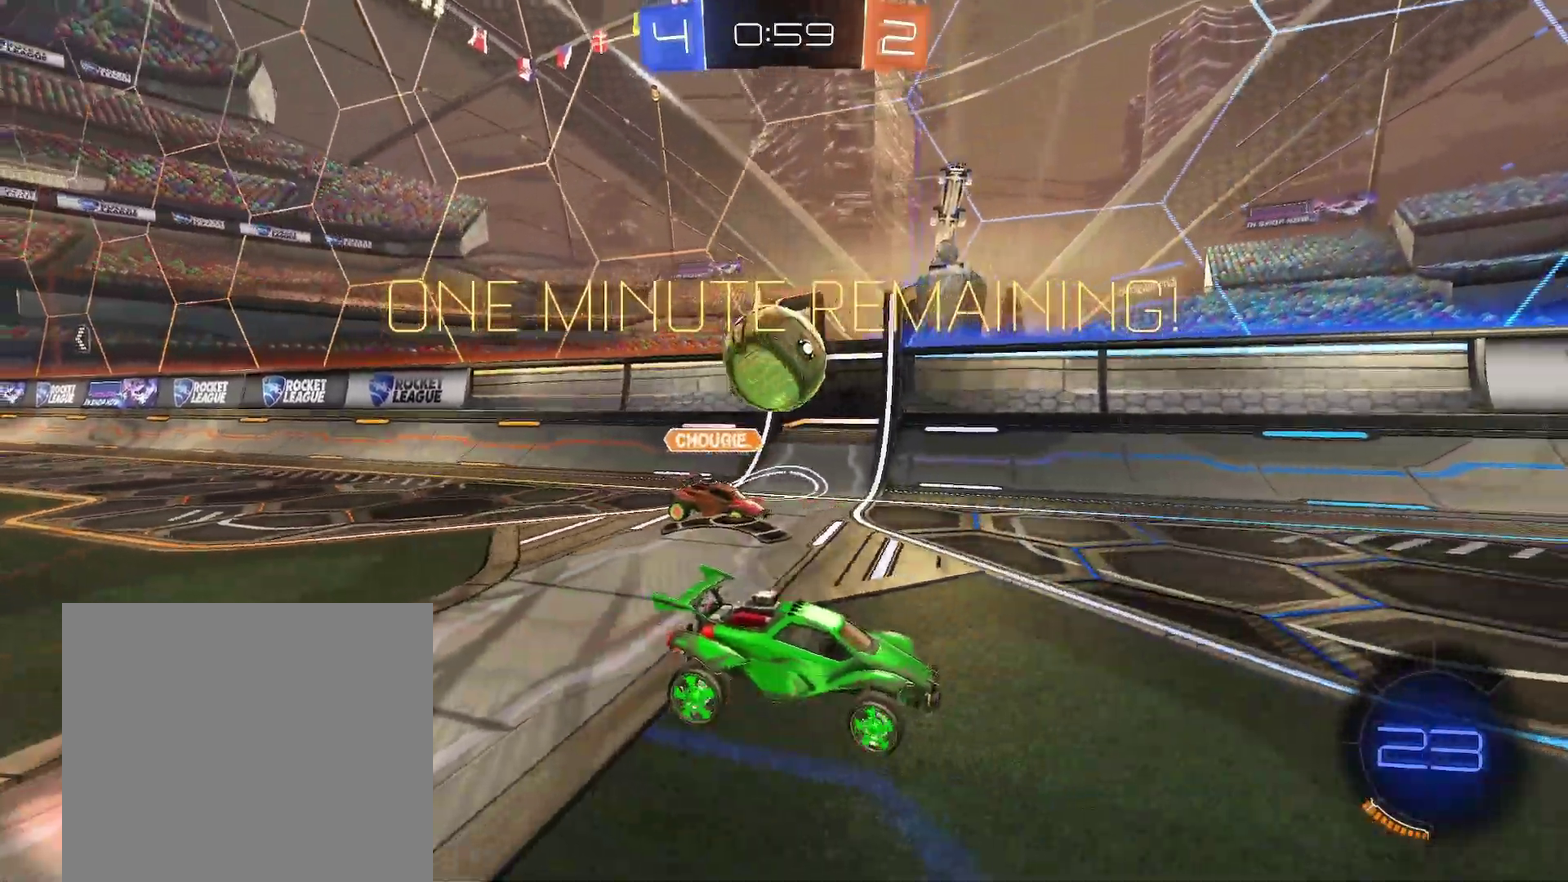
{"buttons": [], "left_stick": "center", "events": [[67, "left_stick", "up-left"], [83, "L1", "up"], [100, "R1", "down"], [300, "left_stick", "center"], [417, "R1", "up"]]}
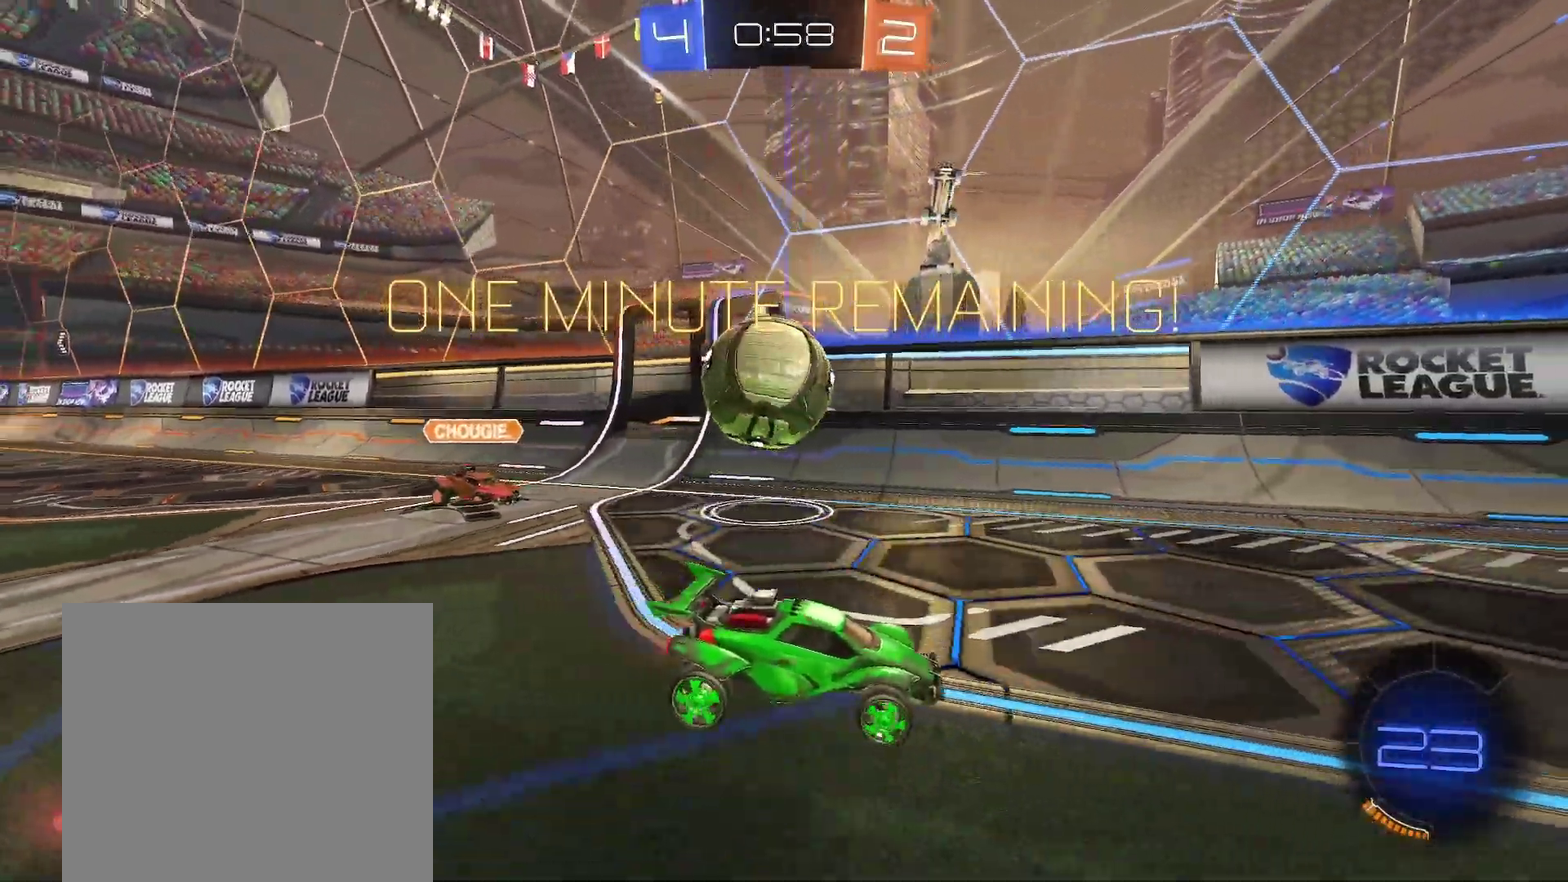
{"buttons": [], "left_stick": "center", "events": [[83, "left_stick", "down-left"], [183, "left_stick", "center"], [317, "R1", "down"], [333, "left_stick", "left"], [400, "R1", "up"], [467, "left_stick", "center"]]}
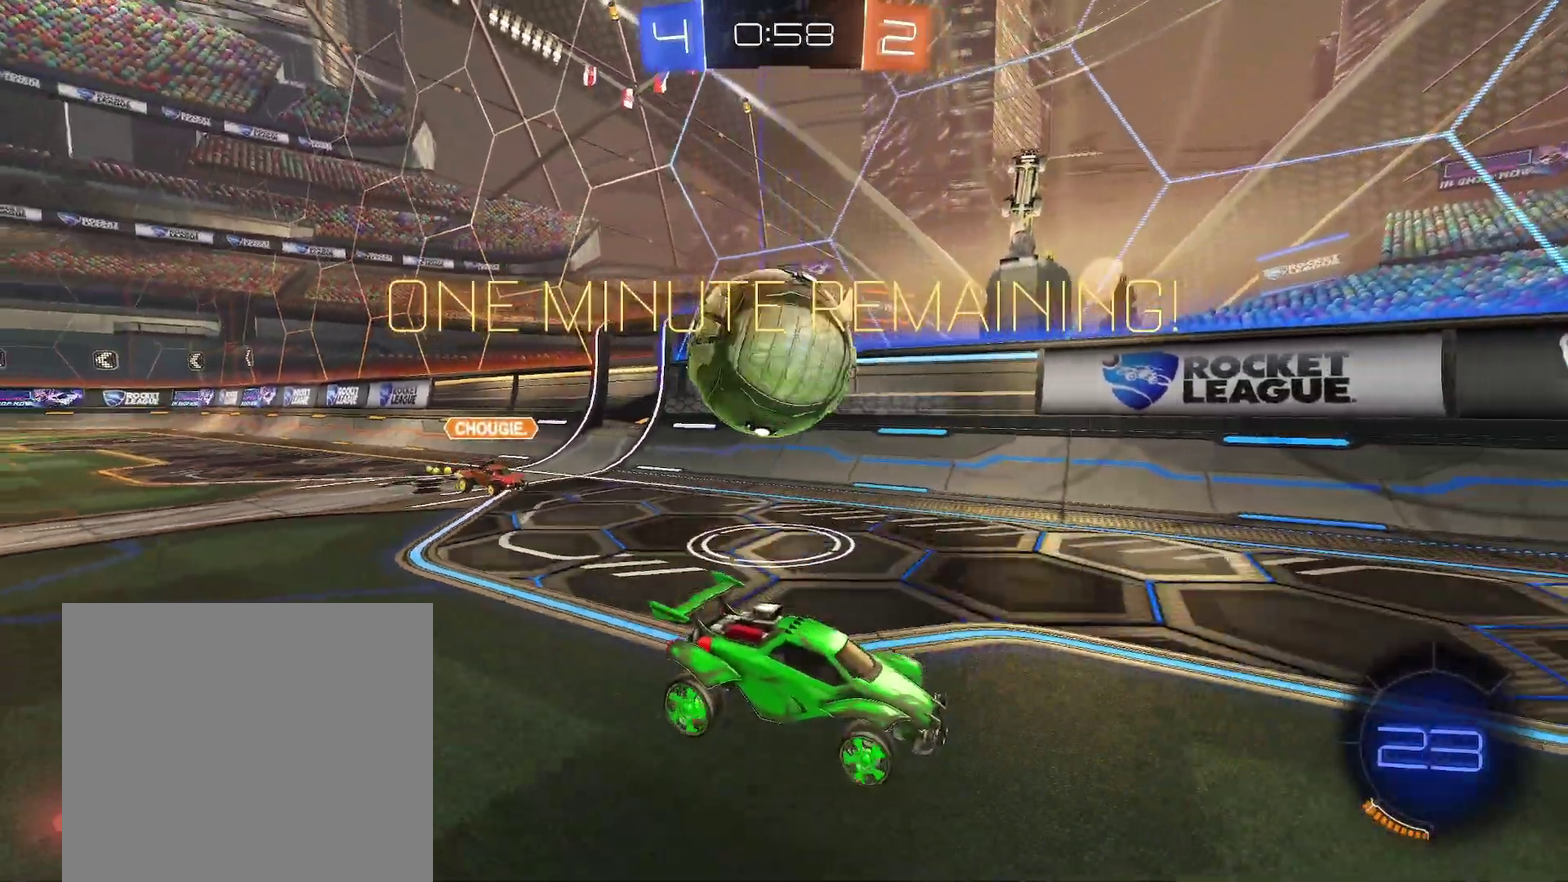
{"buttons": [], "left_stick": "down", "events": [[33, "left_stick", "left"], [183, "A", "down"], [200, "L1", "down"], [250, "A", "up"], [250, "L1", "up"], [300, "A", "down"], [300, "L3", "down"], [383, "A", "up"], [383, "L3", "up"], [400, "left_stick", "down"]]}
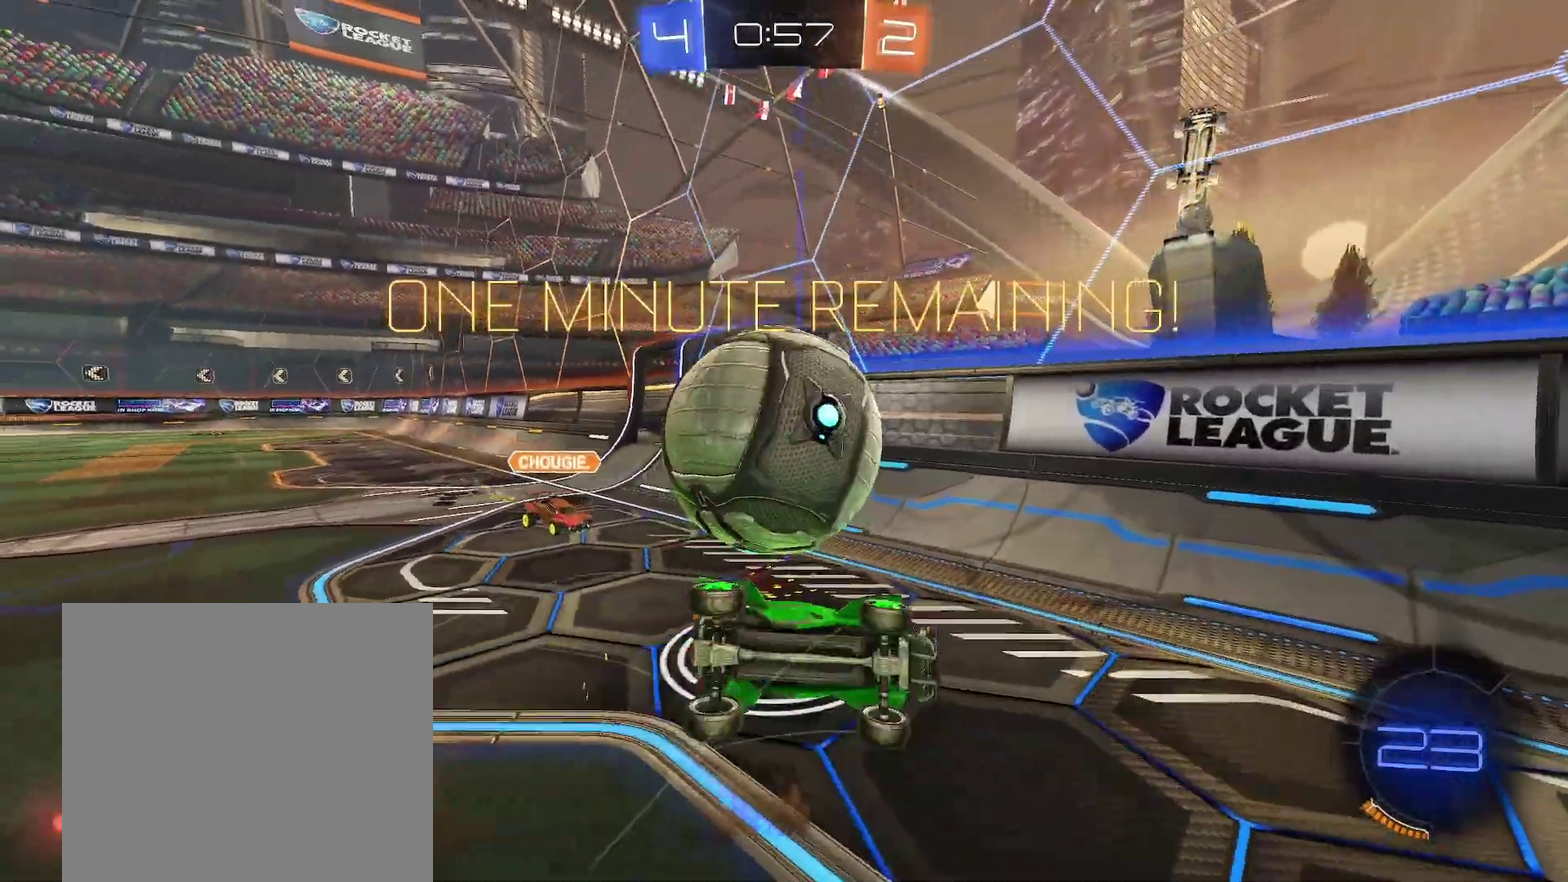
{"buttons": ["R1"], "left_stick": "right", "events": [[50, "left_stick", "down-left"], [300, "left_stick", "right"], [350, "R1", "down"]]}
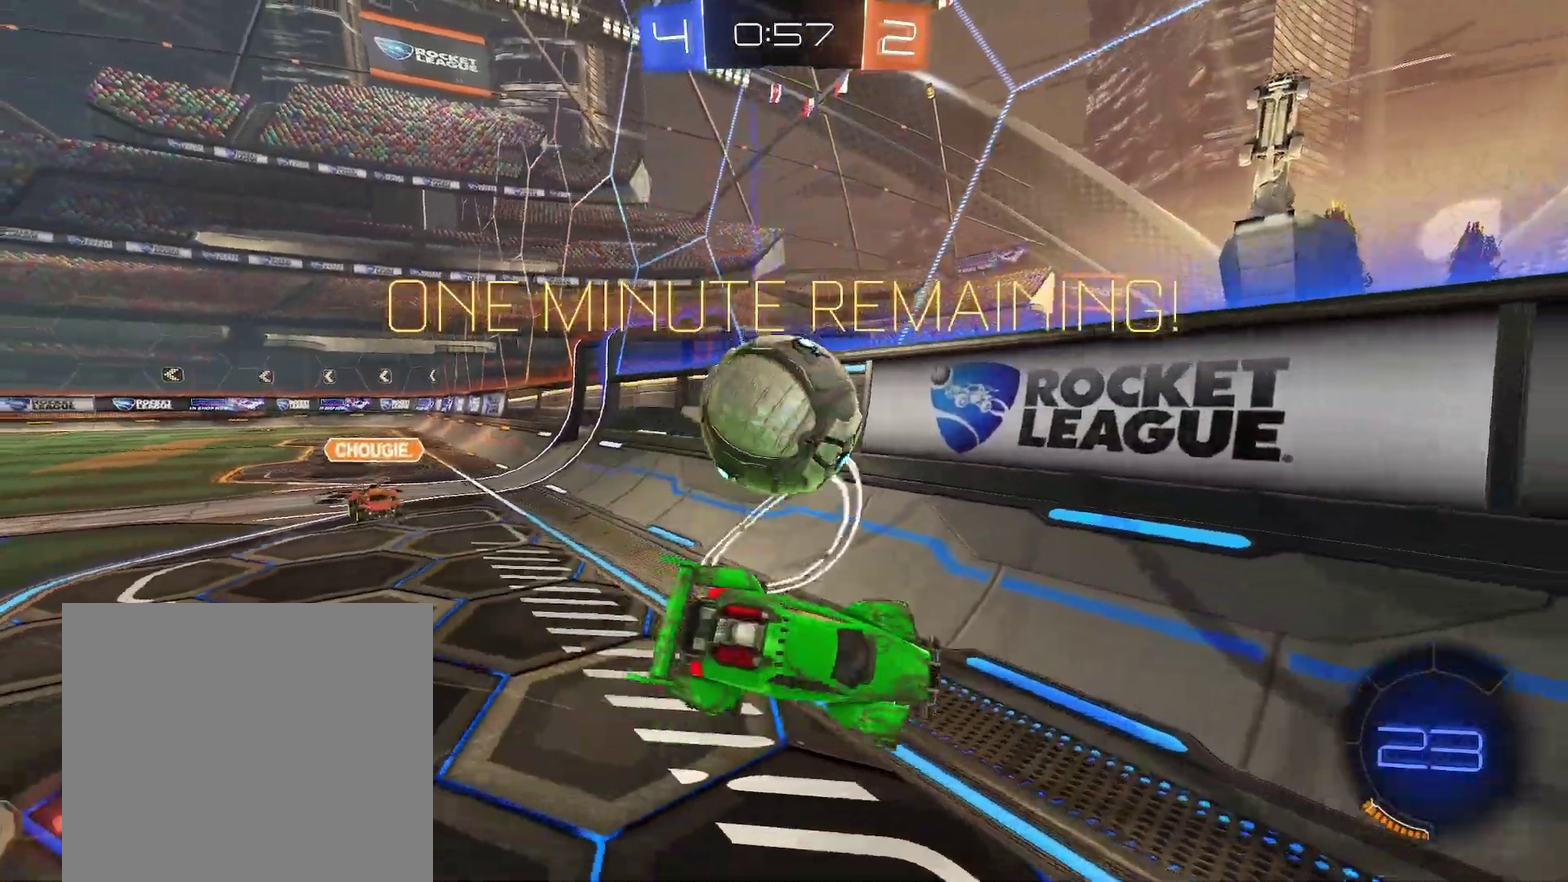
{"buttons": ["B", "R1"], "left_stick": "right", "events": [[417, "B", "down"]]}
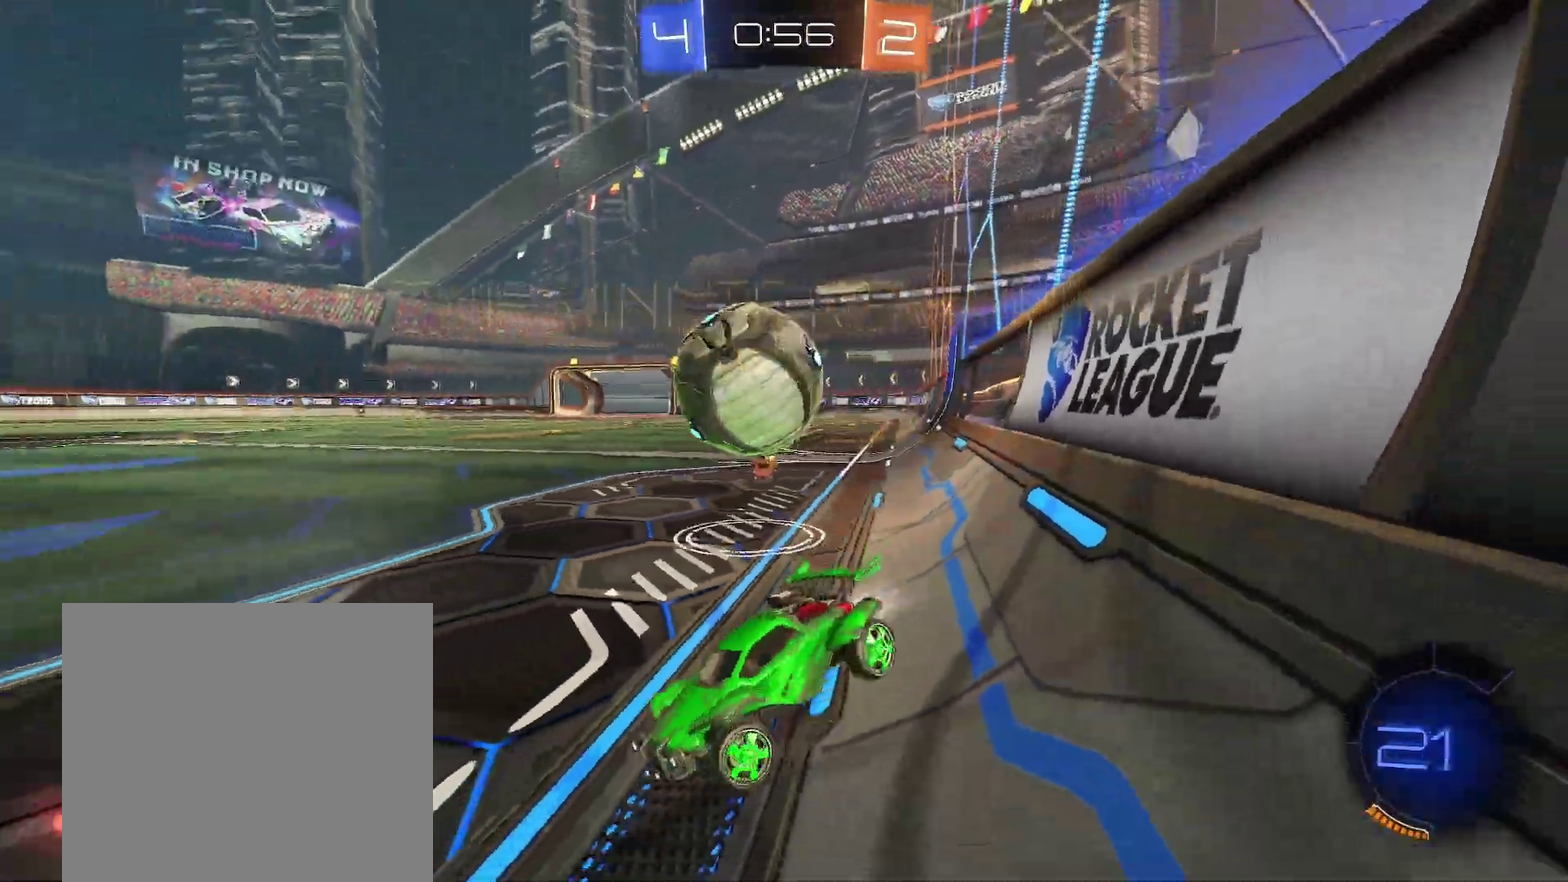
{"buttons": ["B", "R1"], "left_stick": "center", "events": [[217, "left_stick", "center"], [283, "left_stick", "up-left"], [317, "B", "up"], [433, "left_stick", "center"], [483, "B", "down"]]}
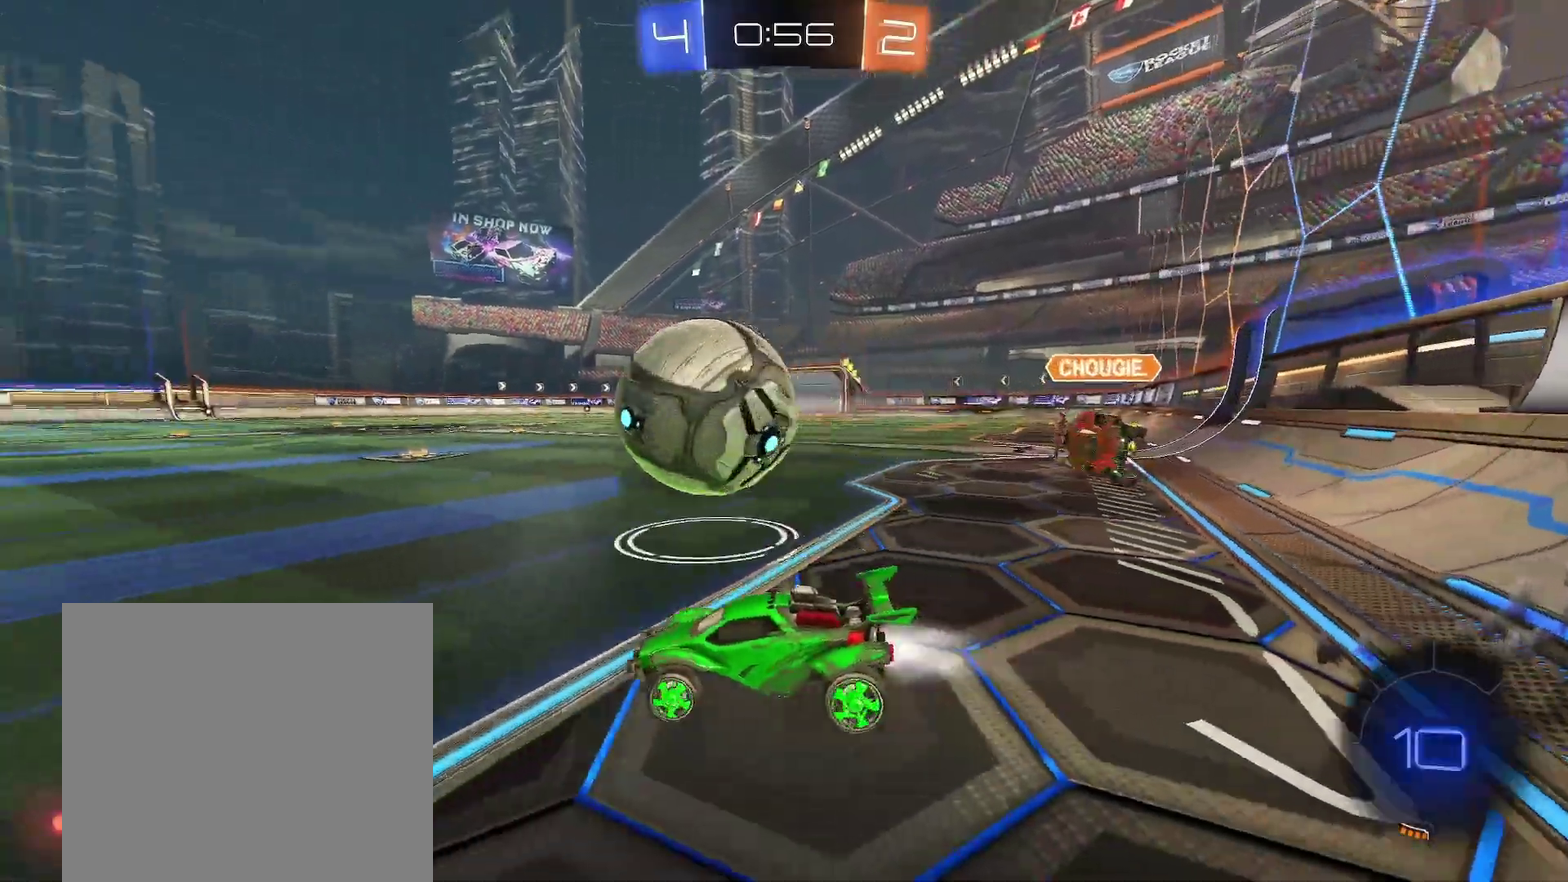
{"buttons": ["B", "Y", "R1"], "left_stick": "center", "events": [[150, "left_stick", "left"], [250, "Y", "down"], [283, "left_stick", "center"]]}
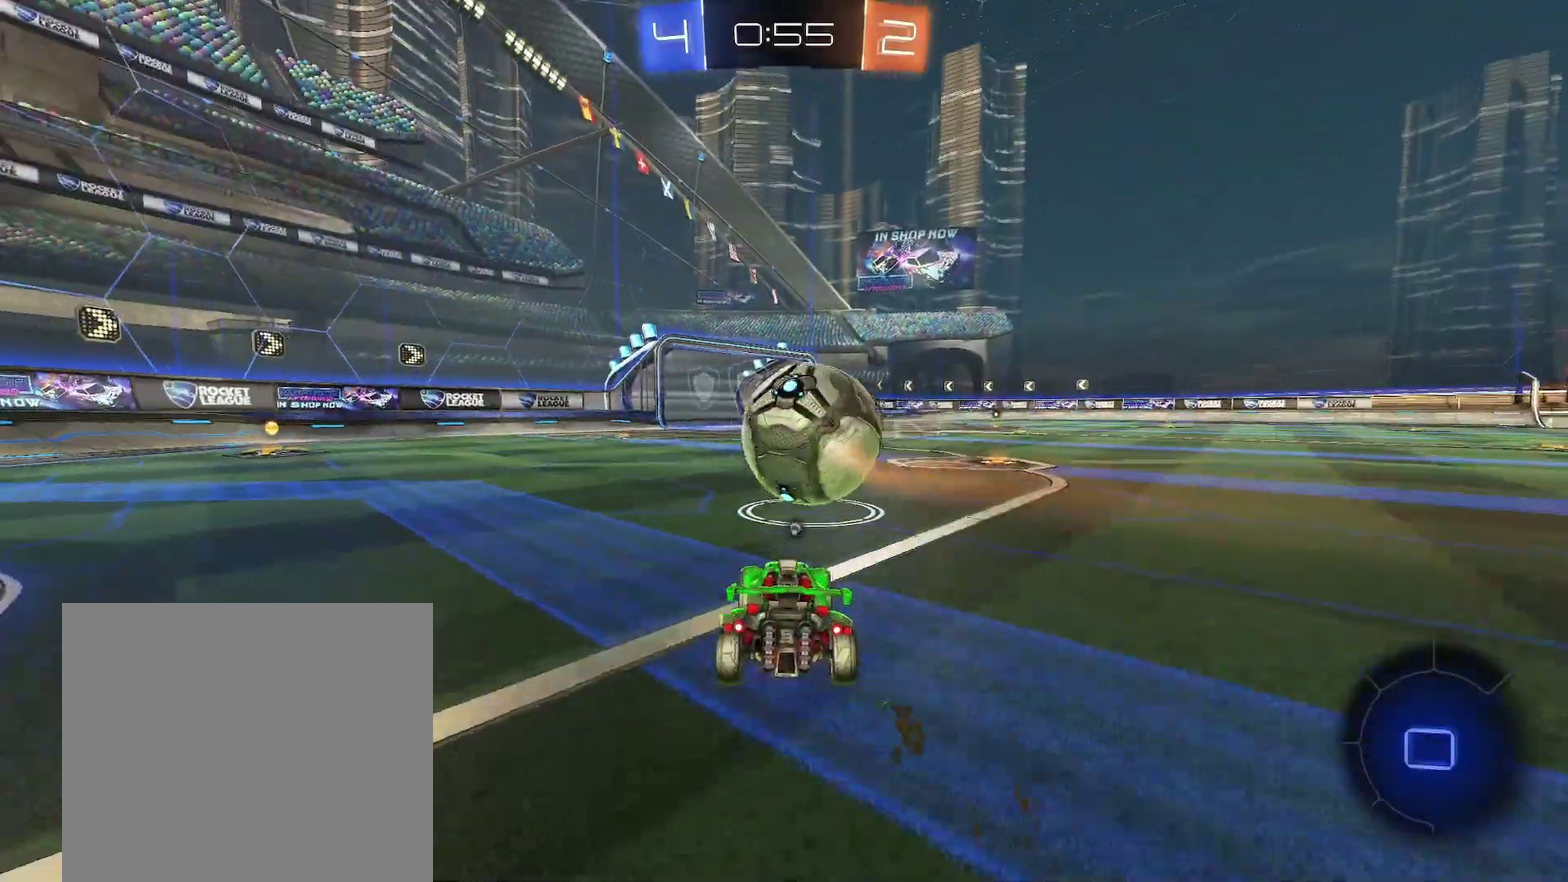
{"buttons": ["Y", "R1"], "left_stick": "center", "events": [[83, "Y", "up"], [100, "left_stick", "left"], [117, "B", "up"], [183, "left_stick", "up-left"], [250, "A", "down"], [300, "A", "up"], [300, "left_stick", "down-left"], [417, "left_stick", "center"], [467, "Y", "down"]]}
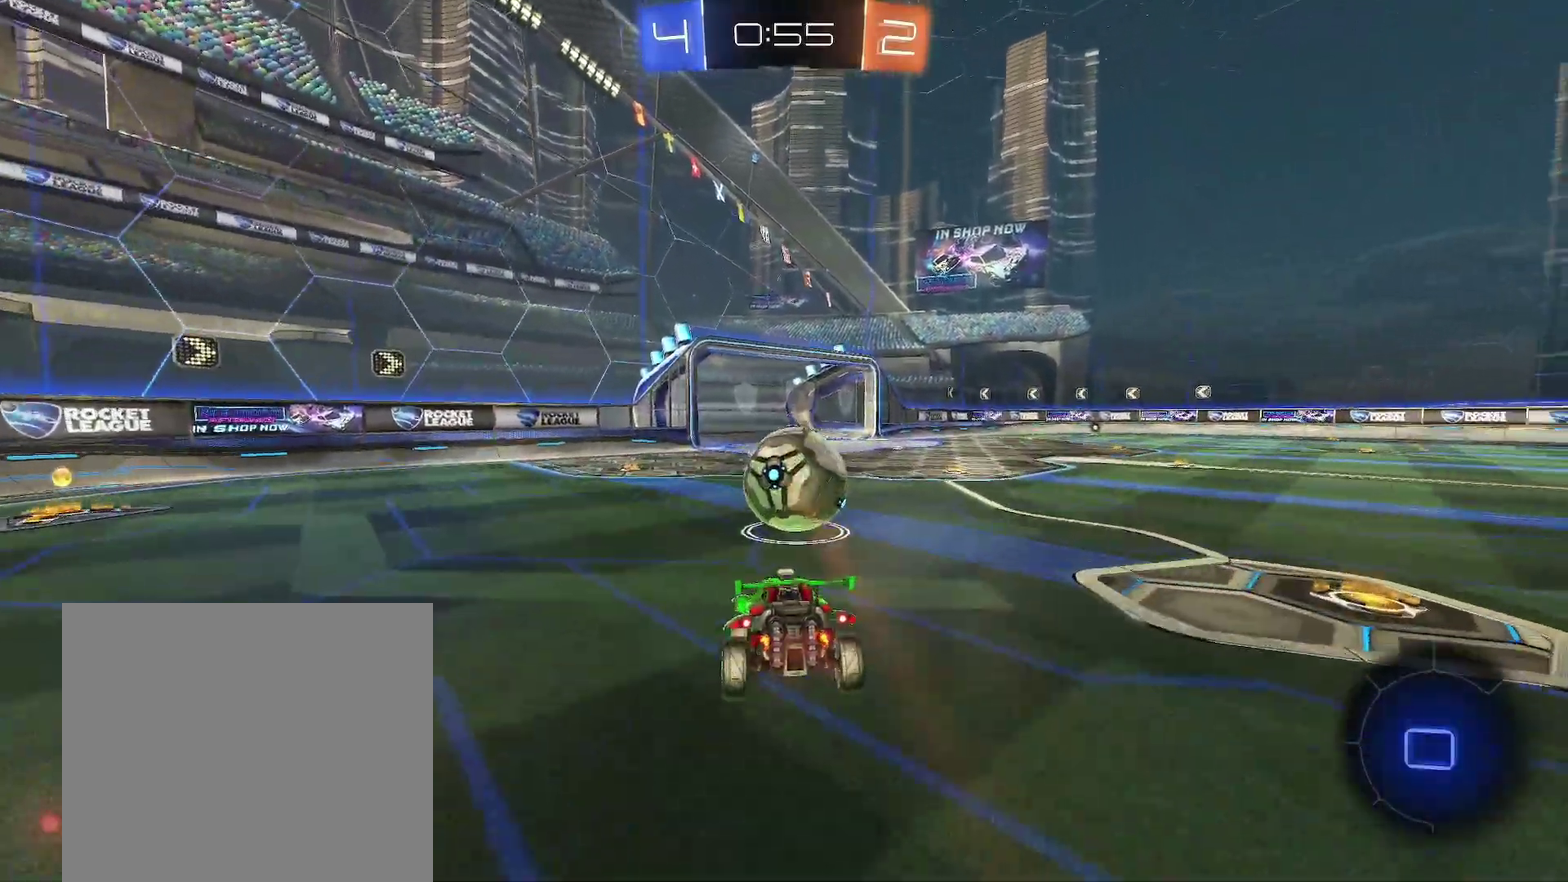
{"buttons": ["R1"], "left_stick": "down", "events": [[33, "Y", "up"], [233, "left_stick", "down"]]}
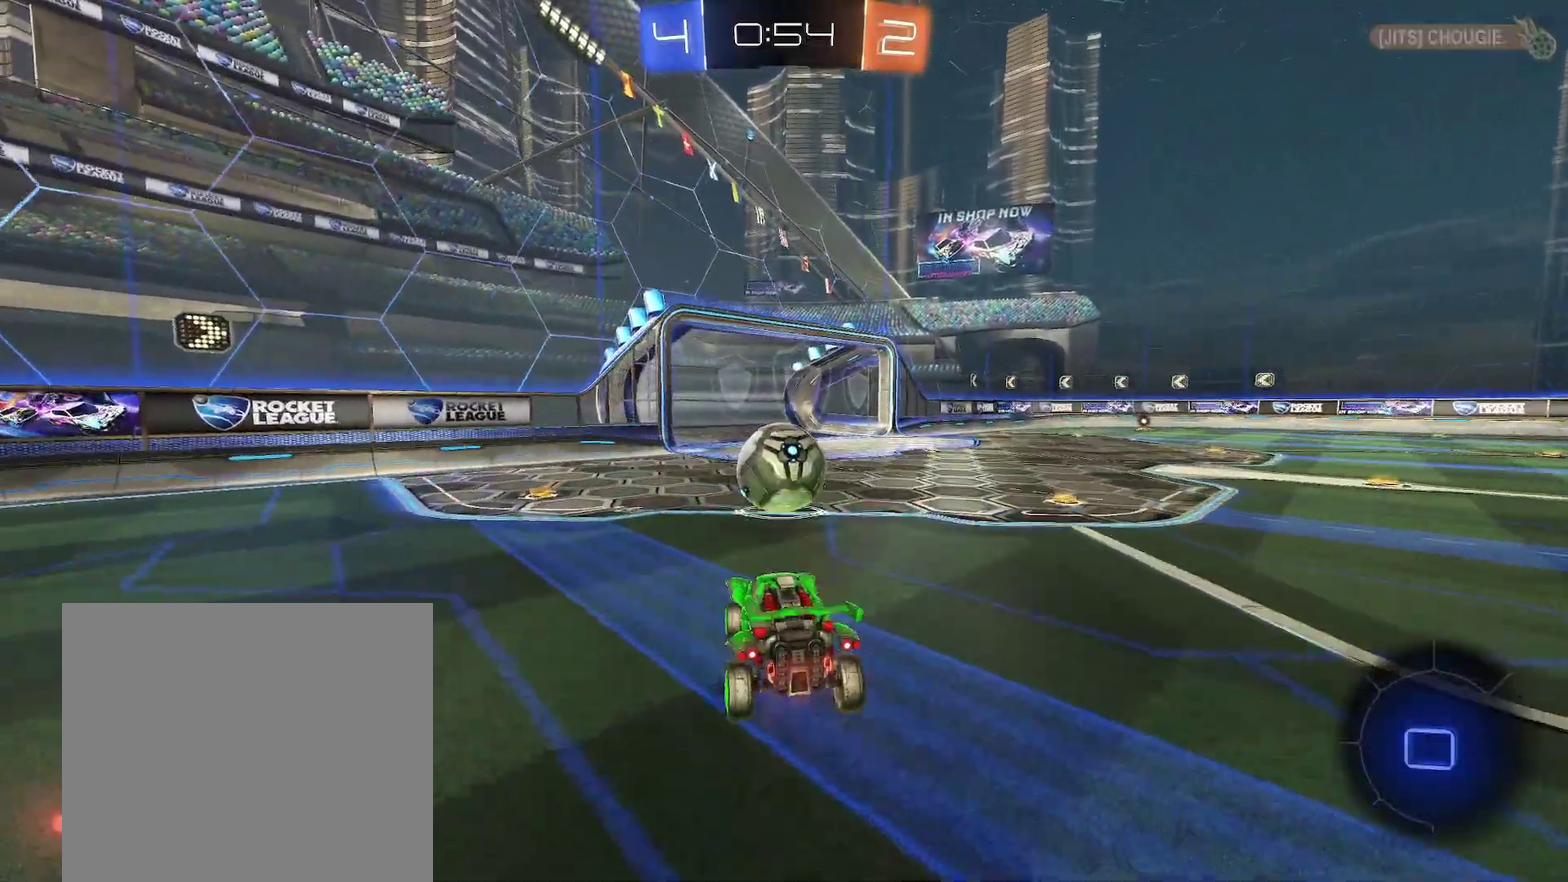
{"buttons": ["X", "R1"], "left_stick": "center", "events": [[83, "left_stick", "center"], [150, "left_stick", "down"], [217, "A", "down"], [300, "A", "up"], [317, "left_stick", "center"], [333, "X", "down"]]}